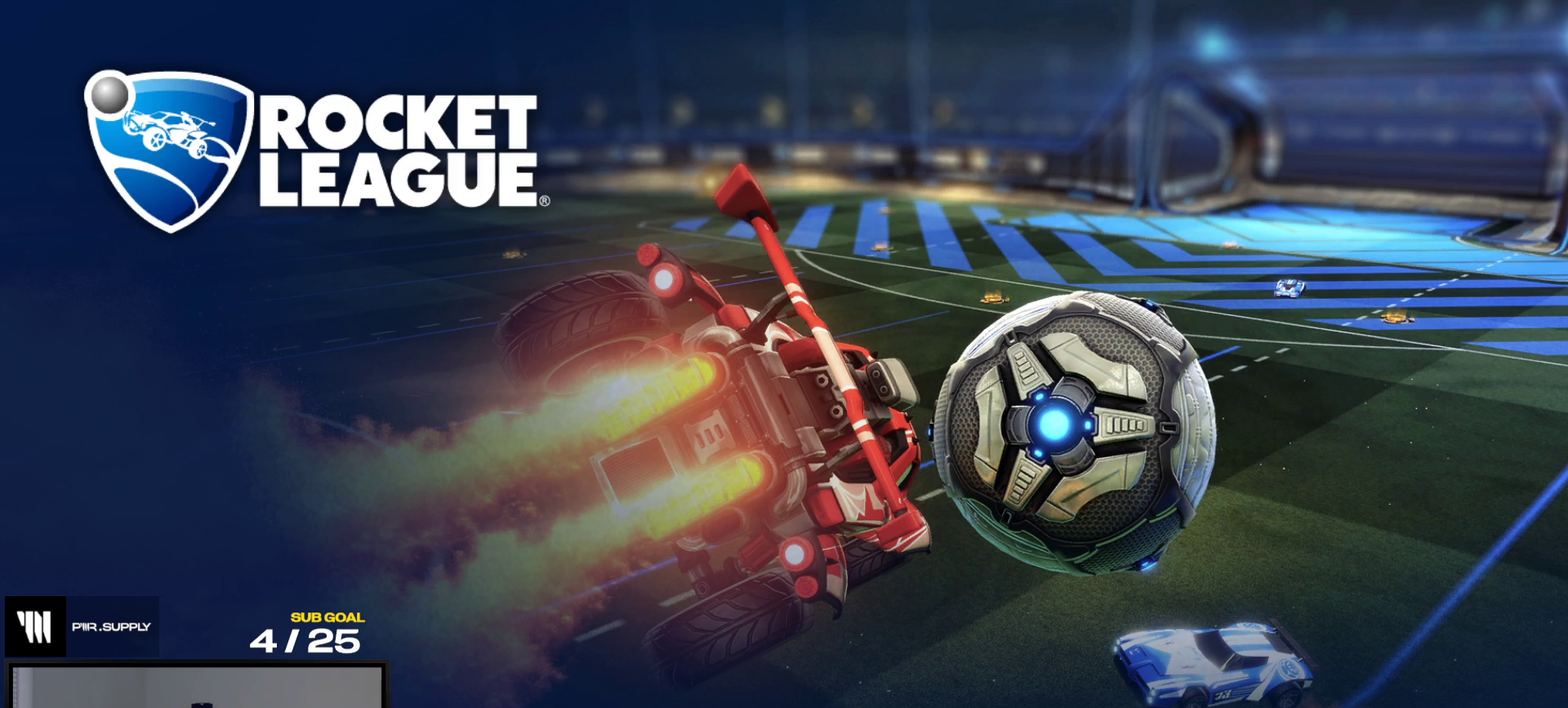
Gameplay with a controller (Xbox layout); each line is a JSON object with the inputs held at the frame after it. "events" lists button and stick changes between this image and that frame as [ms after this image, input, new state], when the widget could be followed in between. This overlay highlights the sticks when they move; stick clicks (L3 R3) are not distinguishable. Not read: L3.
{"buttons": [], "left_stick": "center", "right_stick": "right"}
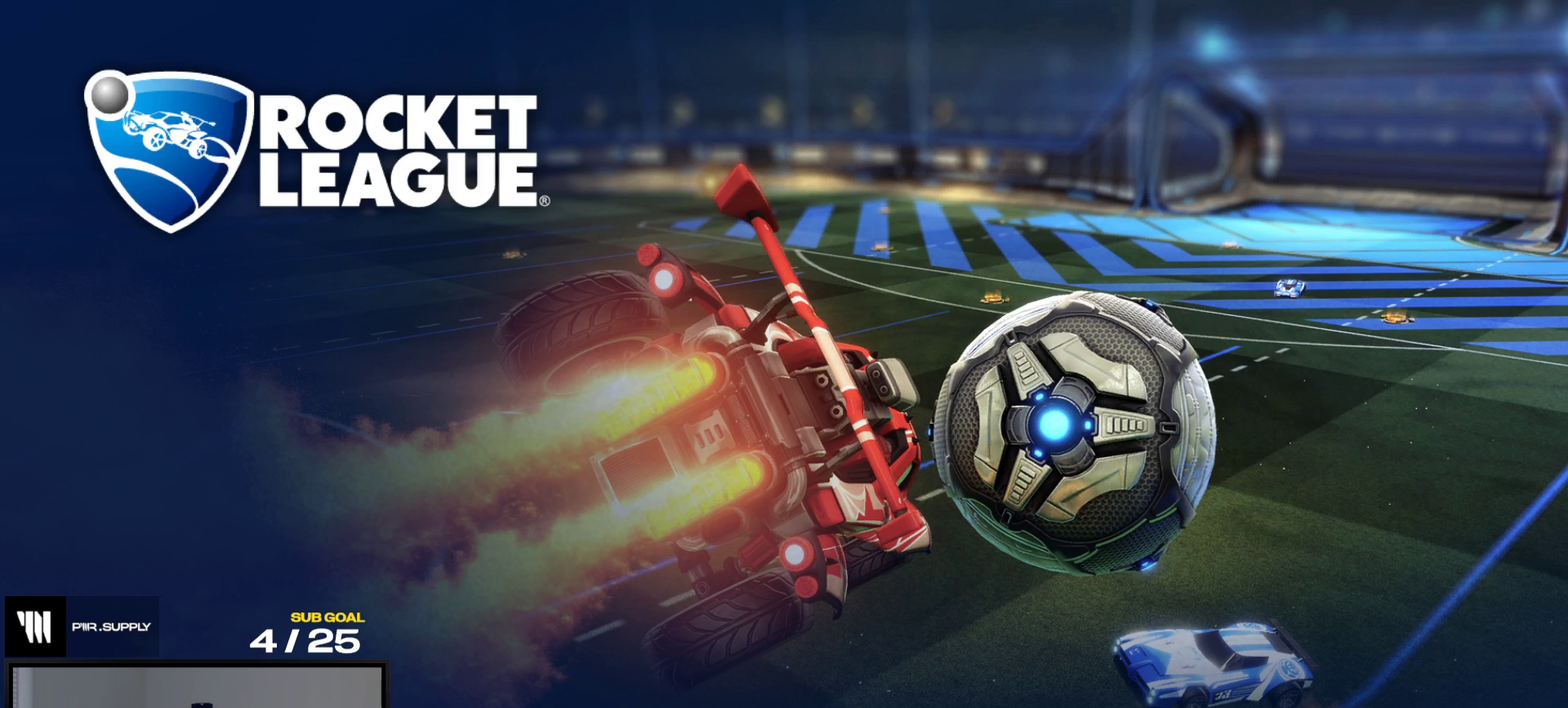
{"buttons": [], "left_stick": "center", "right_stick": "up"}
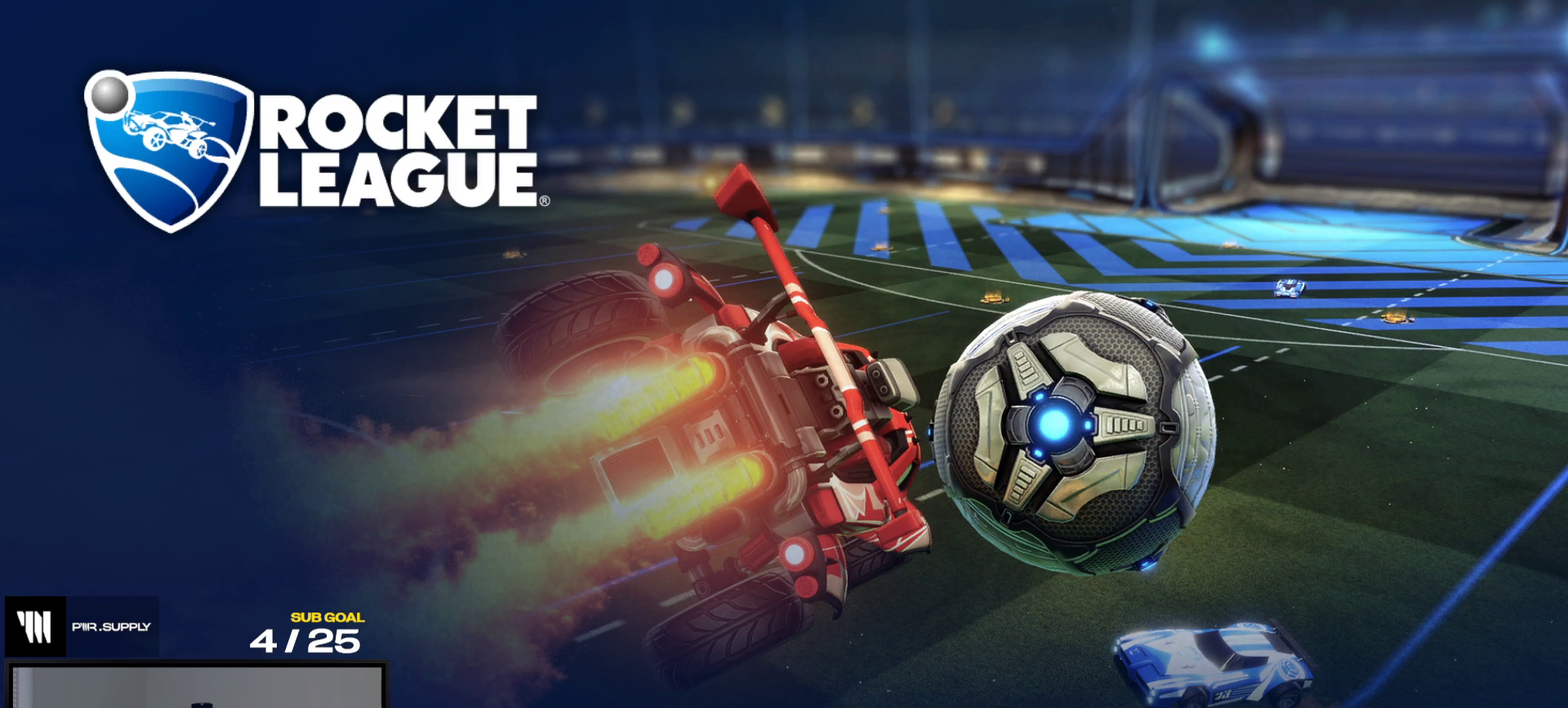
{"buttons": [], "left_stick": "center", "right_stick": "center", "events": [[217, "right_stick", "left"], [283, "right_stick", "center"]]}
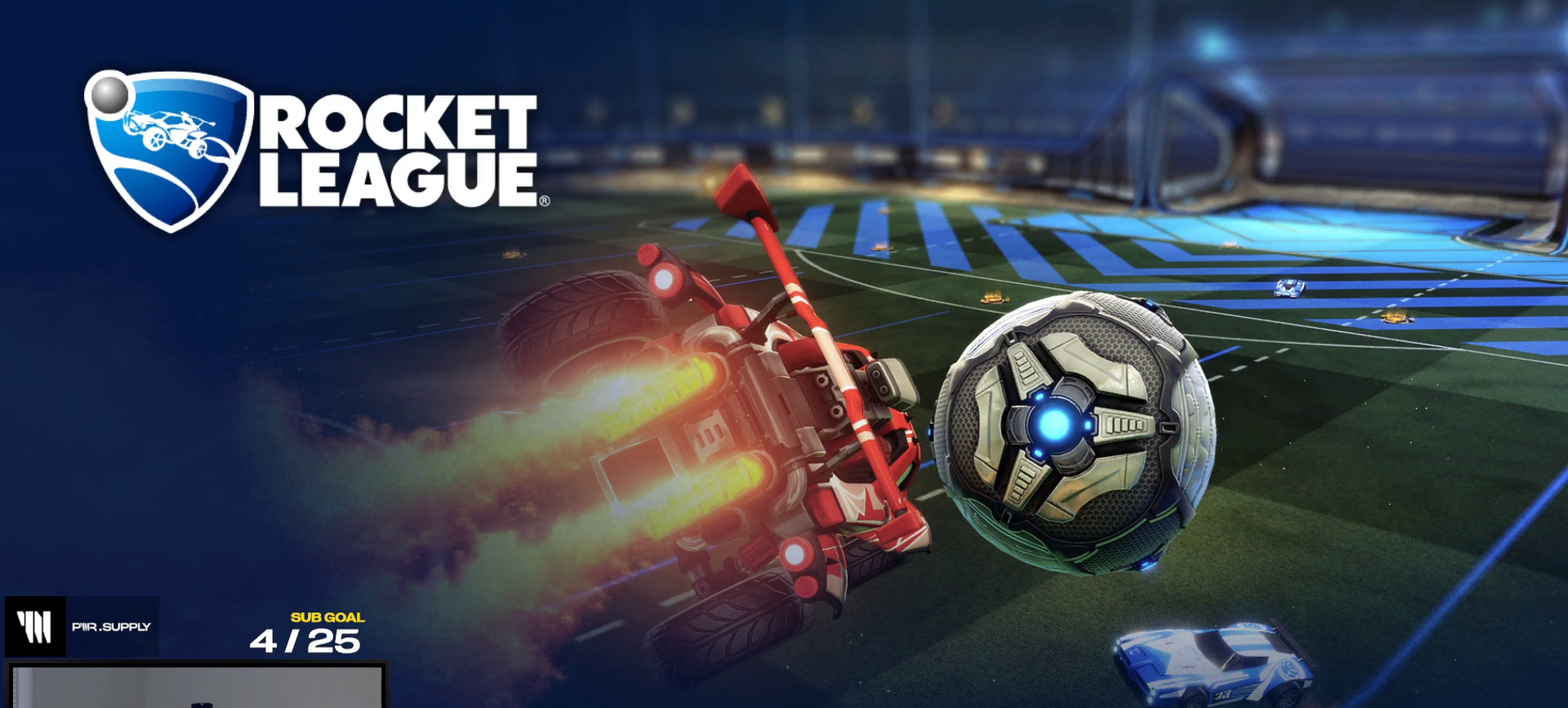
{"buttons": [], "left_stick": "center", "right_stick": "center", "events": []}
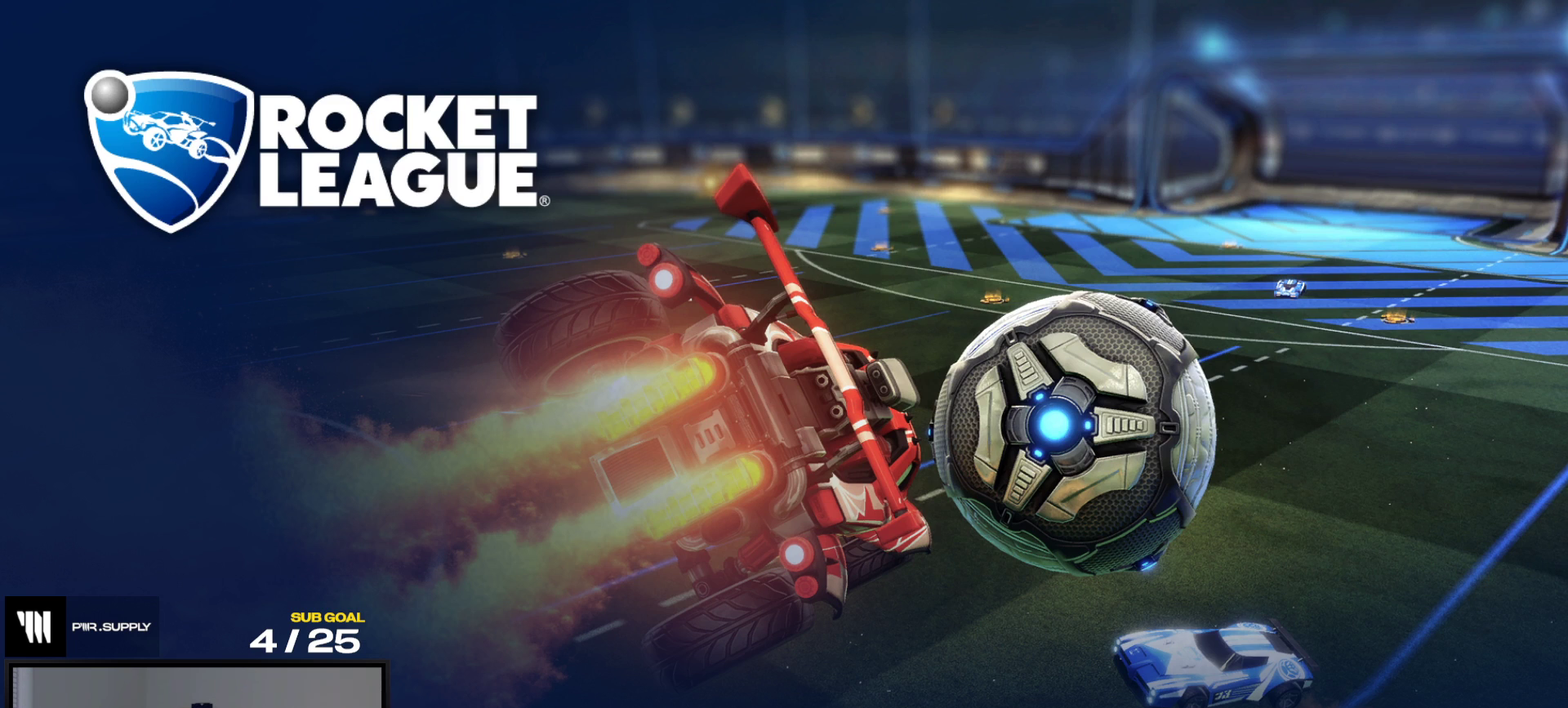
{"buttons": [], "left_stick": "center", "right_stick": "center", "events": []}
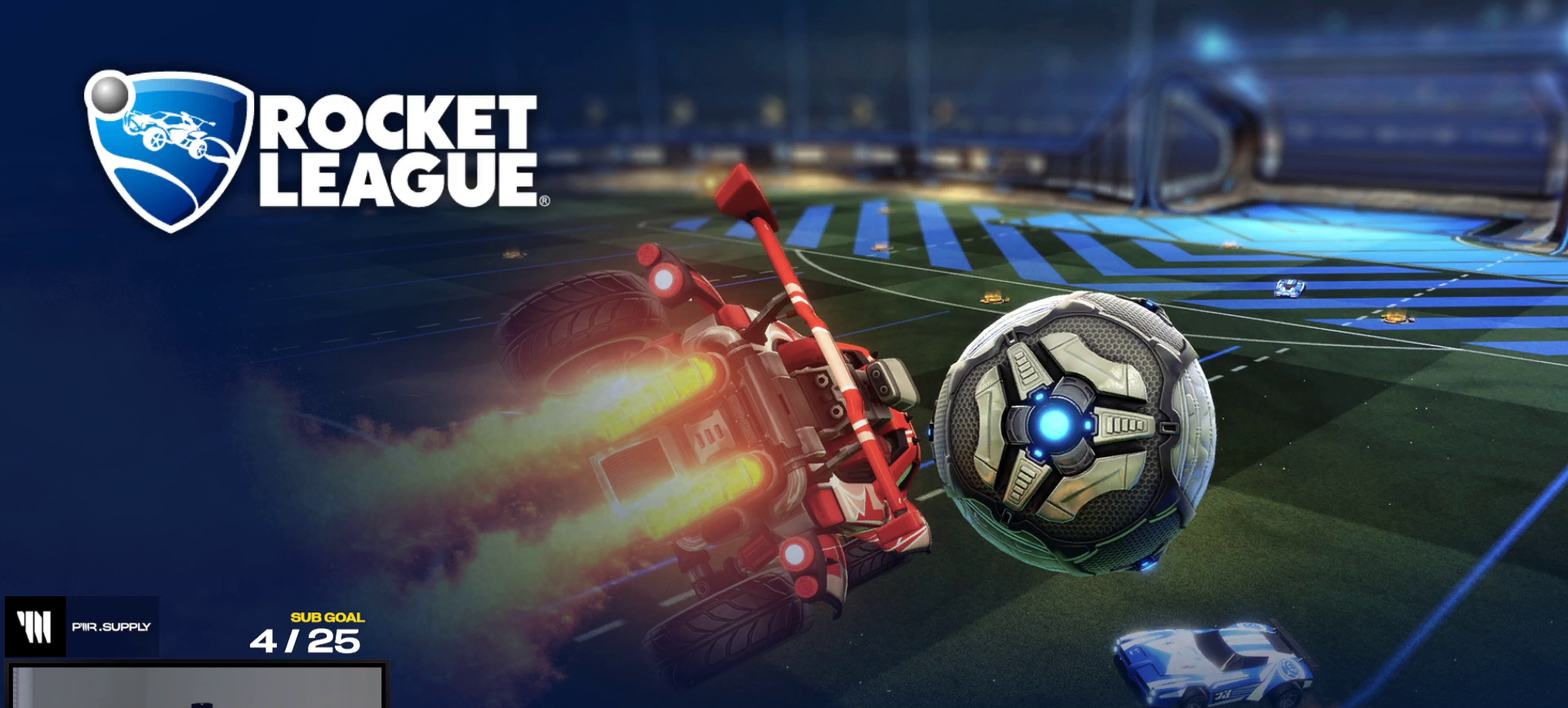
{"buttons": [], "left_stick": "center", "right_stick": "up-right"}
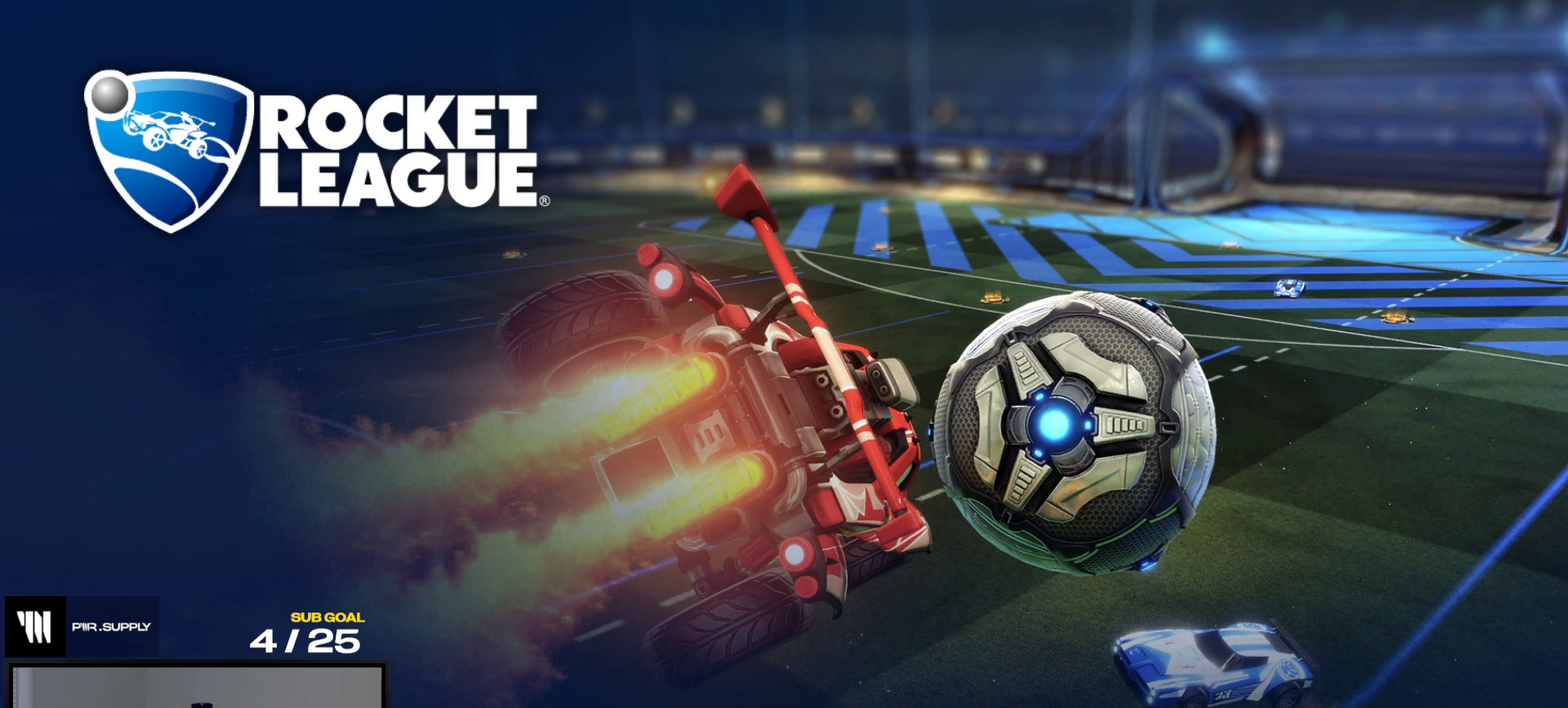
{"buttons": ["Y", "R2"], "left_stick": "center", "right_stick": "center"}
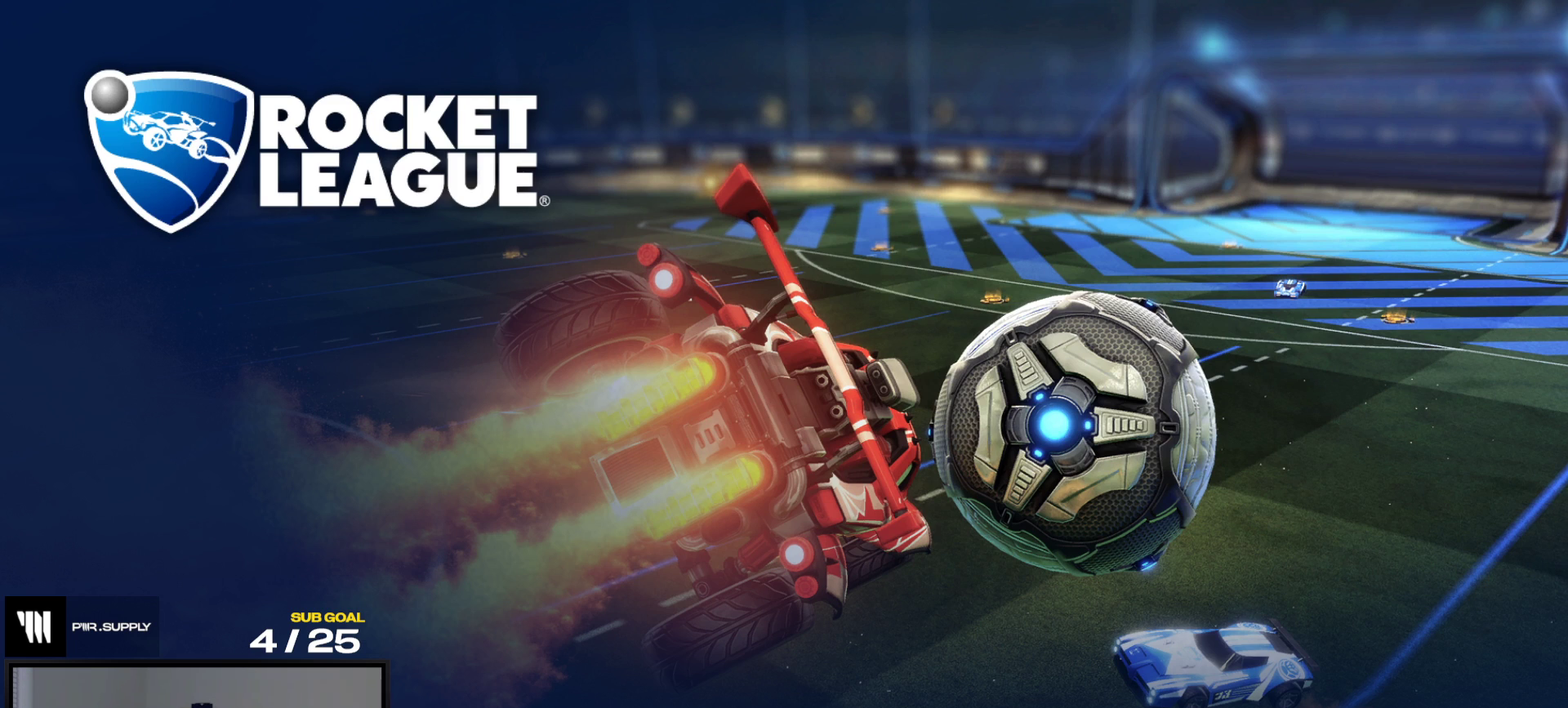
{"buttons": ["R2"], "left_stick": "center", "right_stick": "center", "events": [[17, "Y", "up"]]}
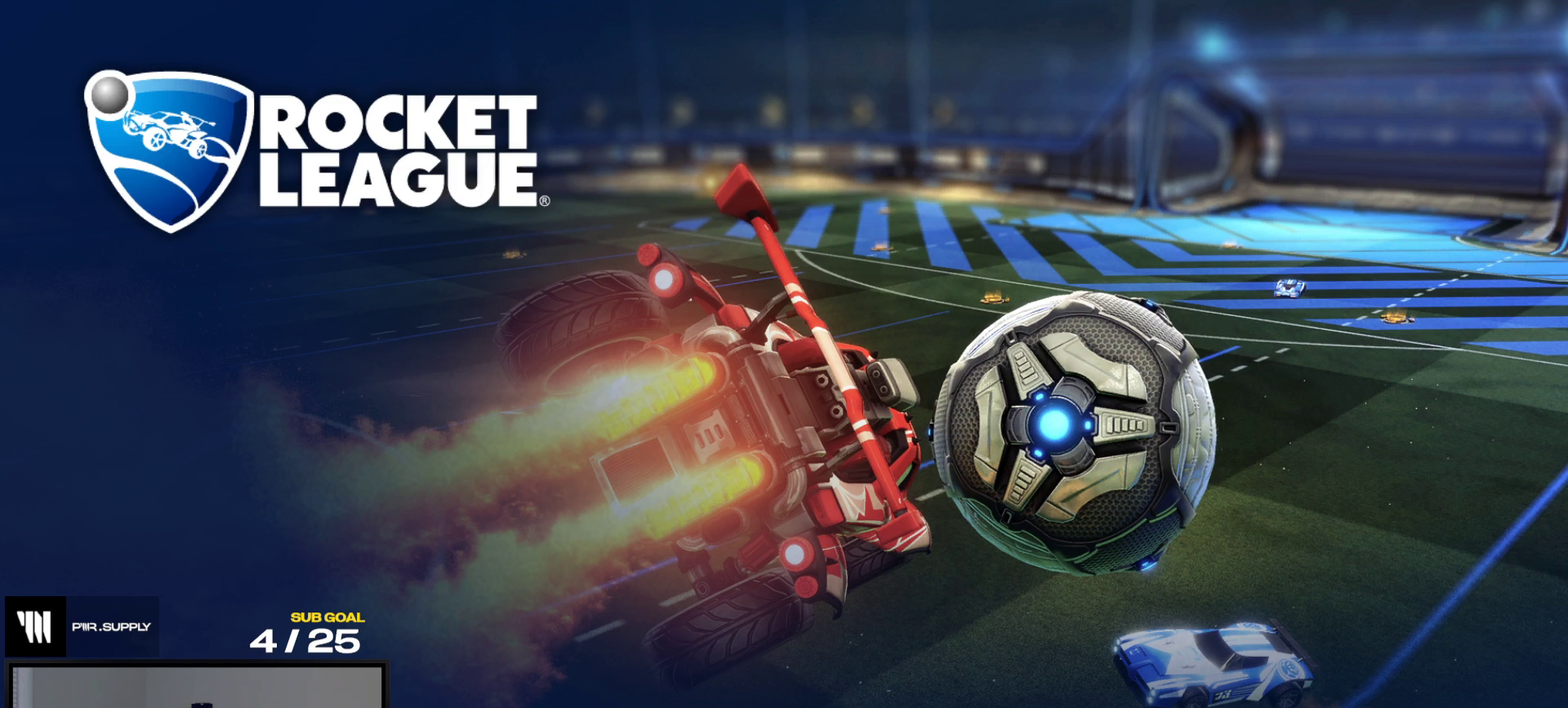
{"buttons": ["R2"], "left_stick": "center", "right_stick": "center", "events": []}
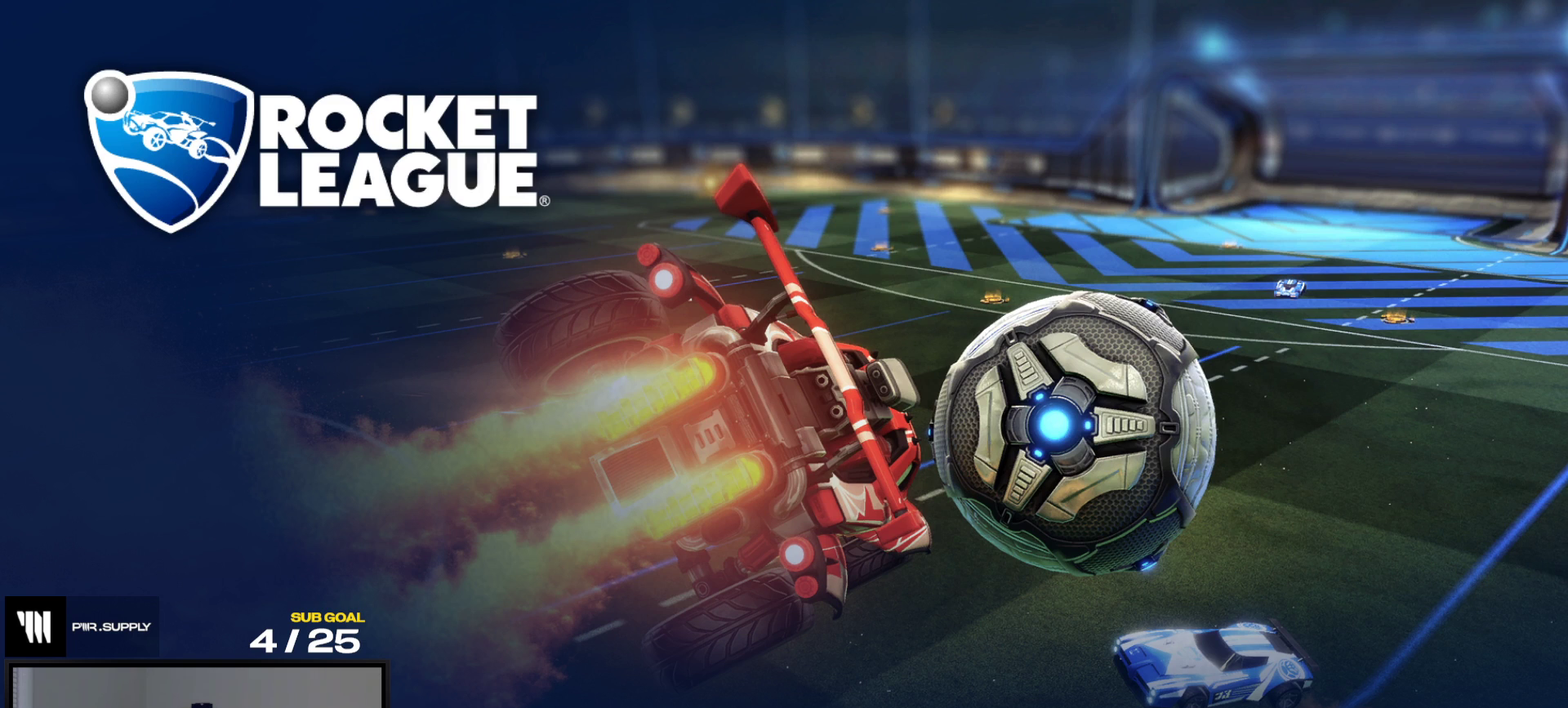
{"buttons": ["R2"], "left_stick": "center", "right_stick": "up-left"}
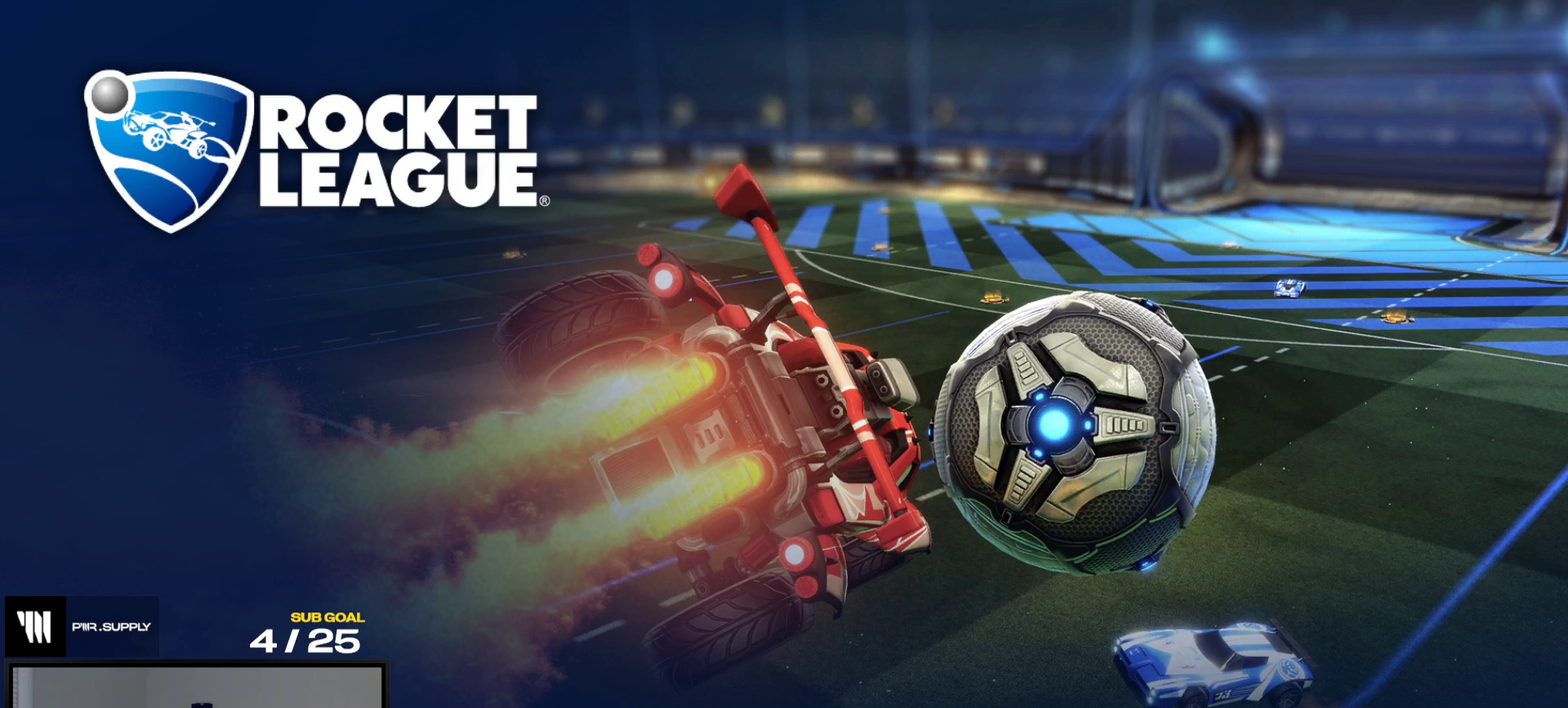
{"buttons": [], "left_stick": "center", "right_stick": "center"}
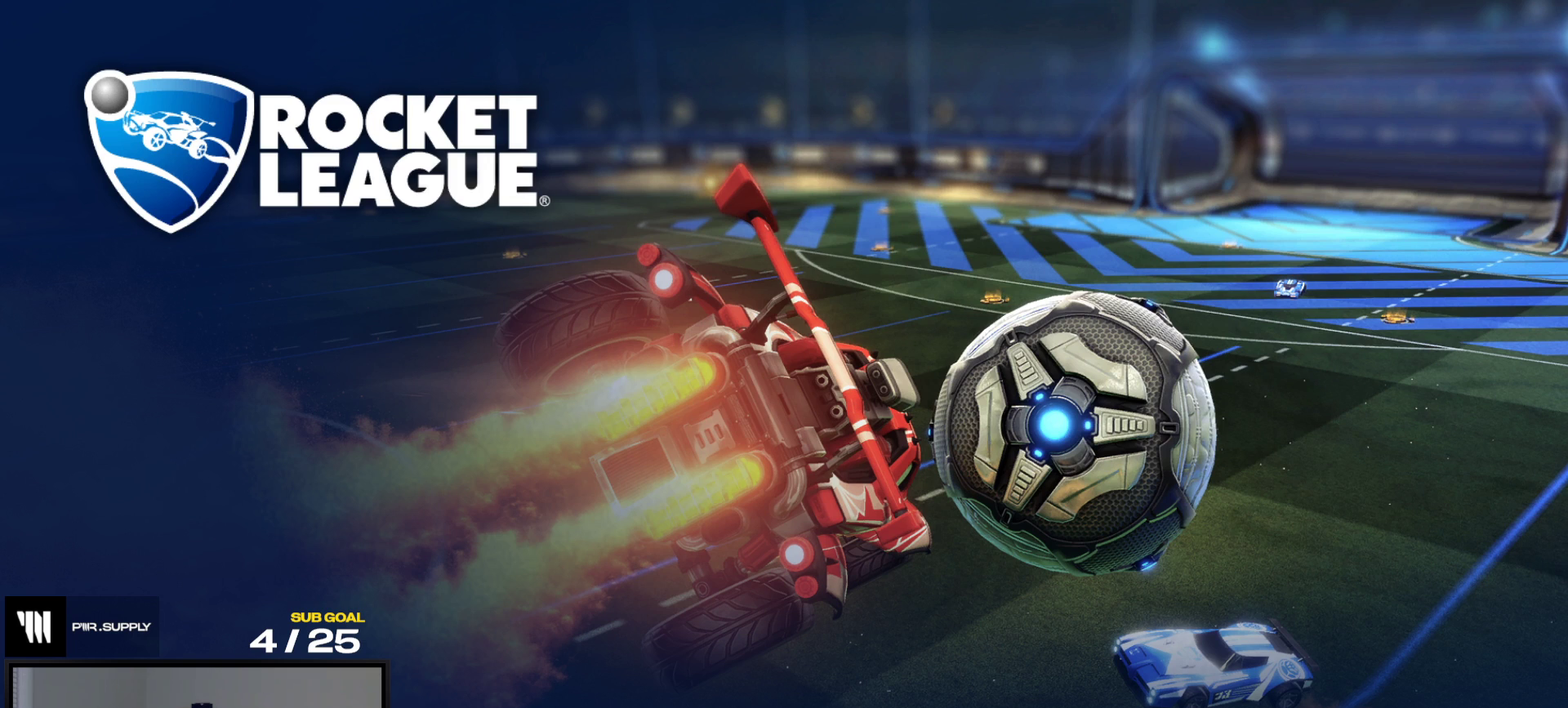
{"buttons": [], "left_stick": "center", "right_stick": "up-right"}
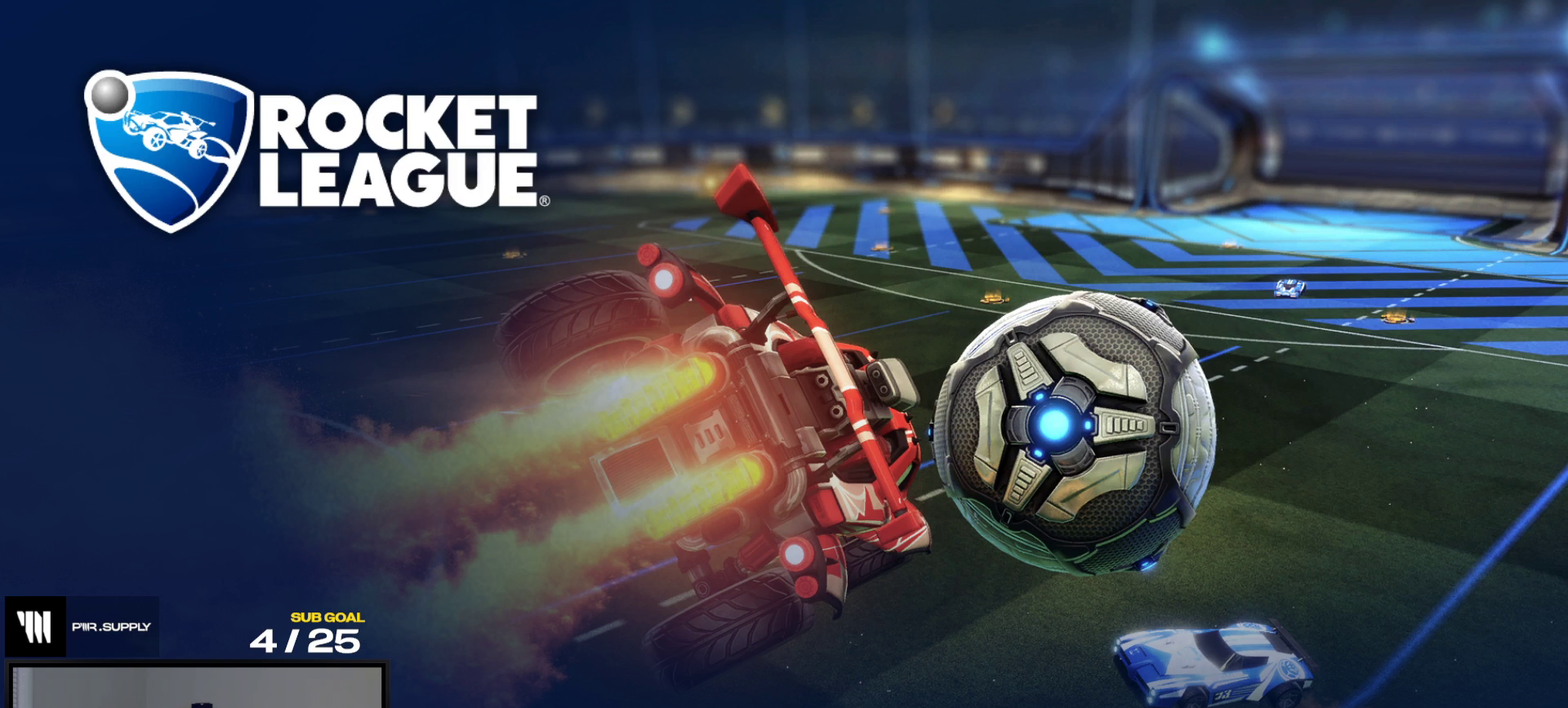
{"buttons": [], "left_stick": "center", "right_stick": "up-right"}
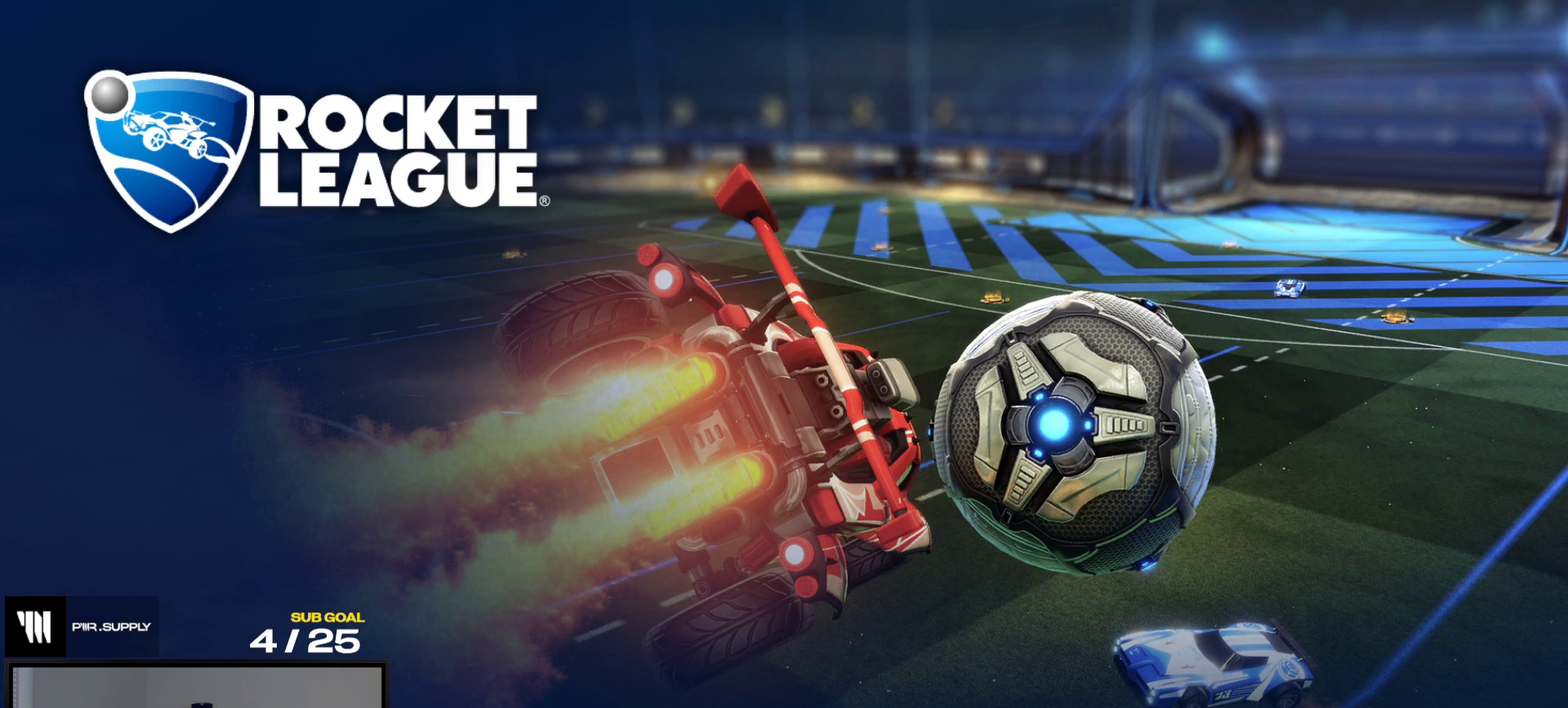
{"buttons": [], "left_stick": "center", "right_stick": "center"}
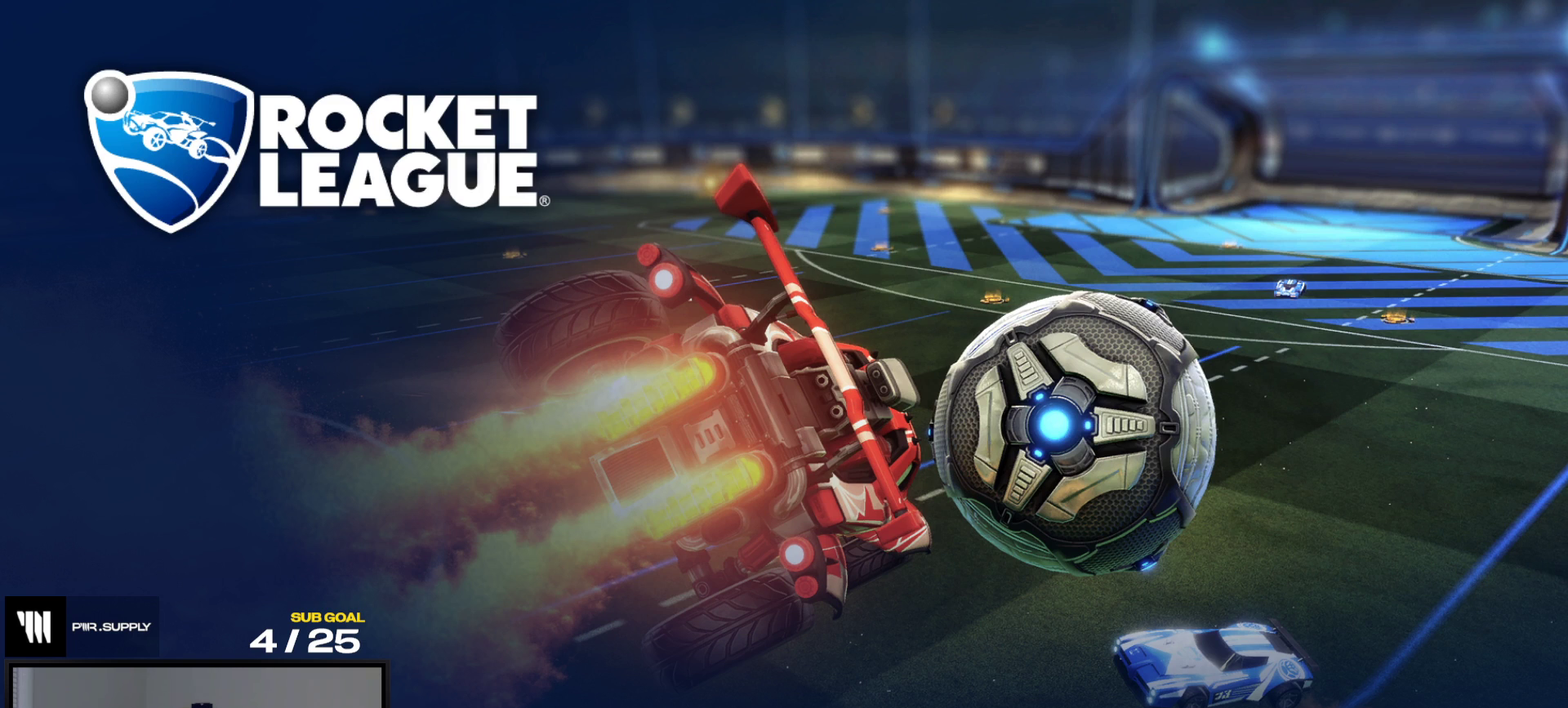
{"buttons": [], "left_stick": "center", "right_stick": "down-right"}
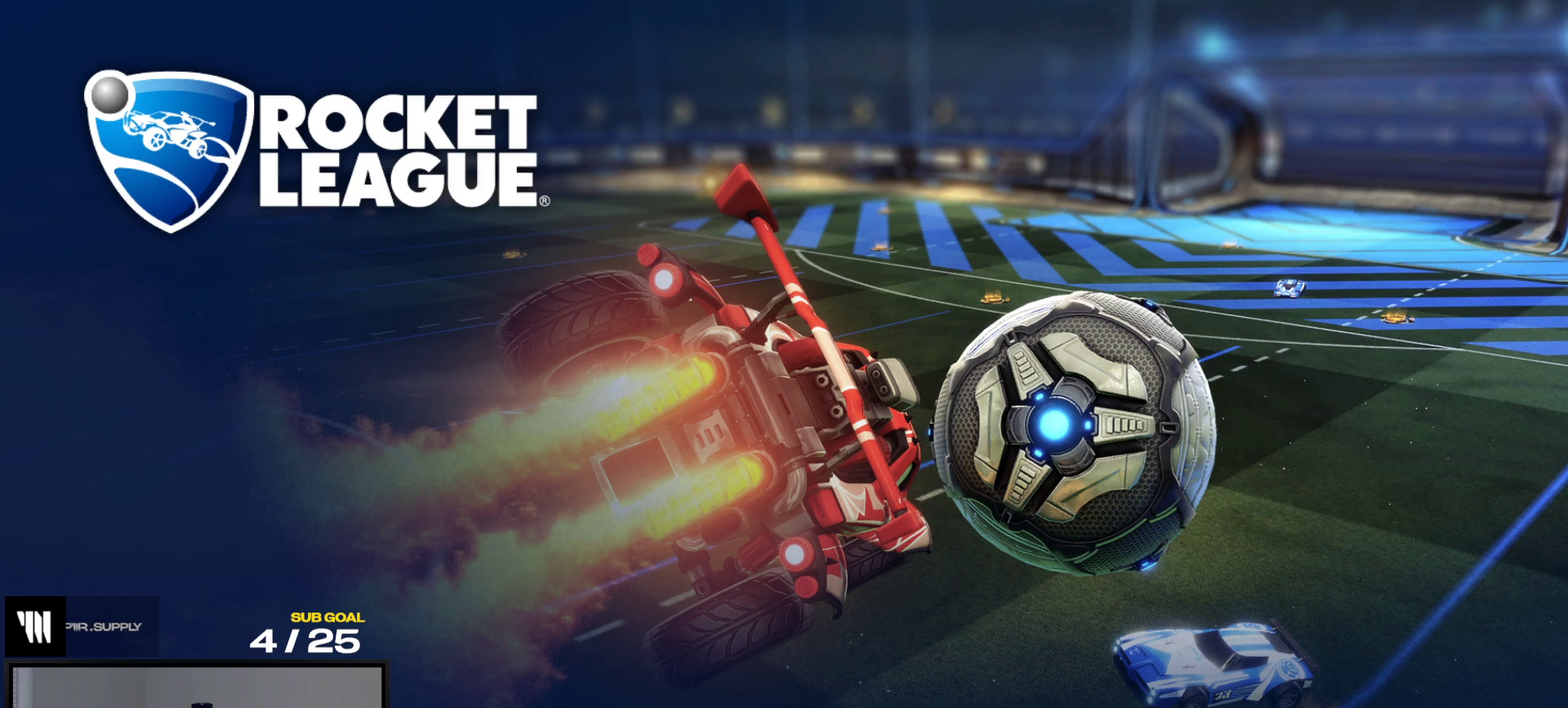
{"buttons": [], "left_stick": "center", "right_stick": "center"}
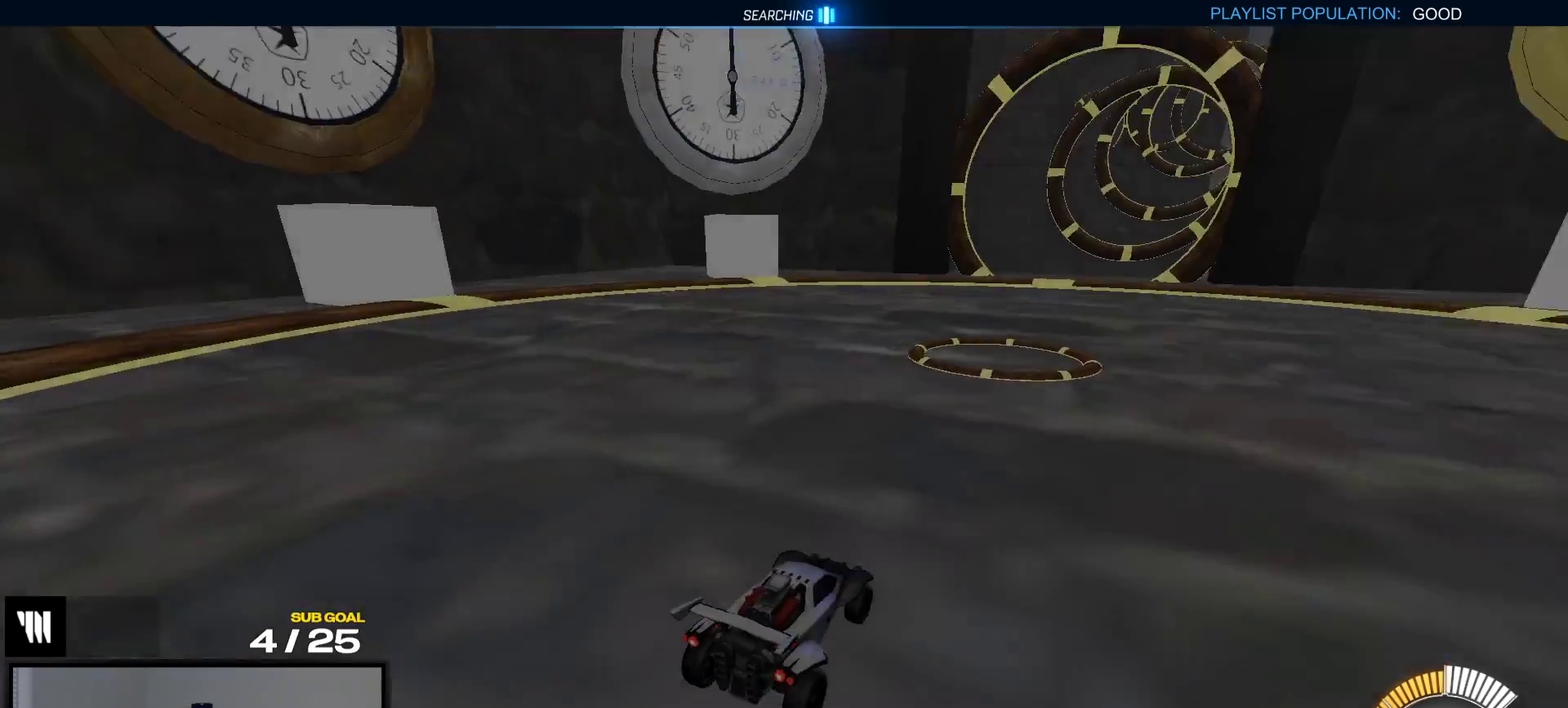
{"buttons": ["Y", "R2"], "left_stick": "center", "right_stick": "center", "events": [[133, "R2", "down"], [167, "Y", "down"], [250, "Y", "up"], [317, "Y", "down"], [383, "Y", "up"], [500, "Y", "down"]]}
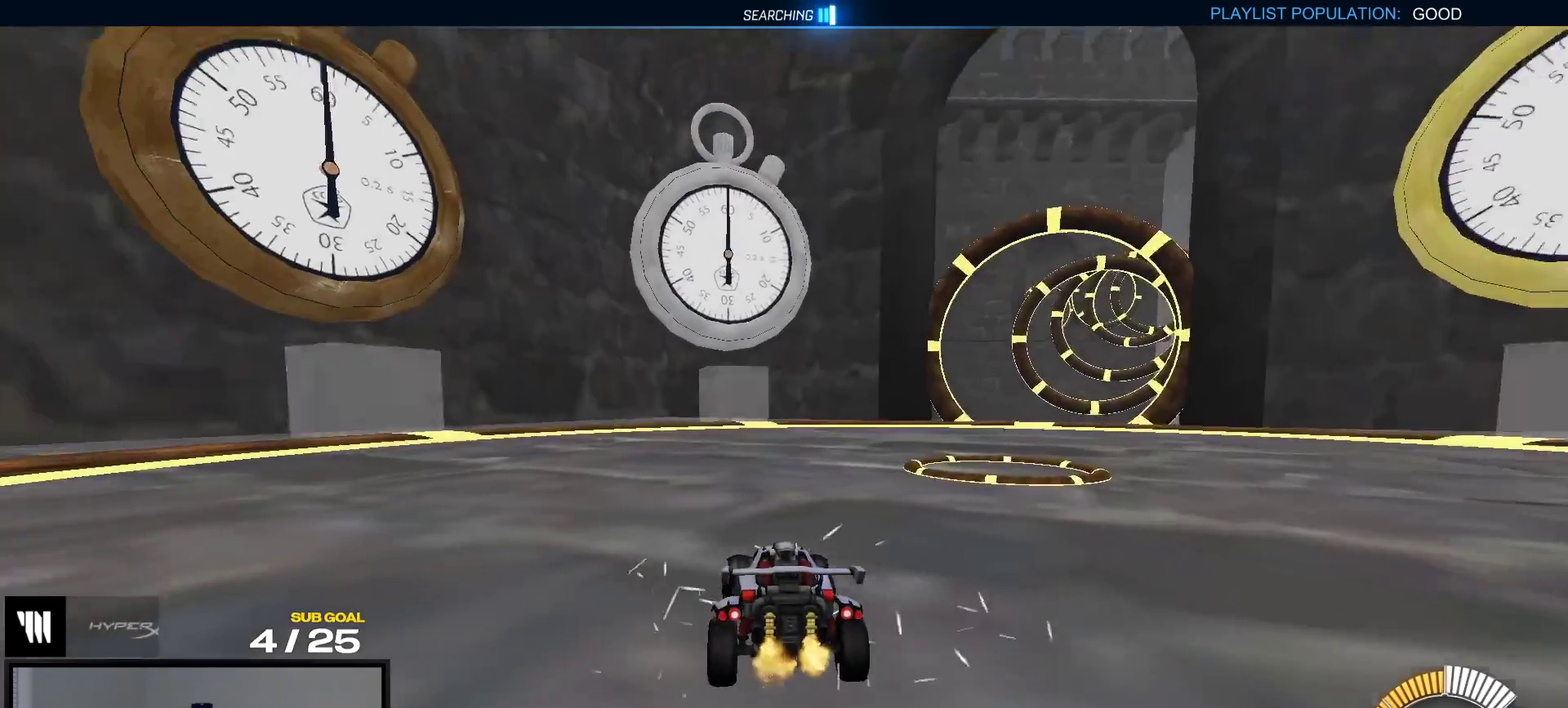
{"buttons": ["R2"], "left_stick": "center", "right_stick": "center", "events": [[83, "Y", "up"]]}
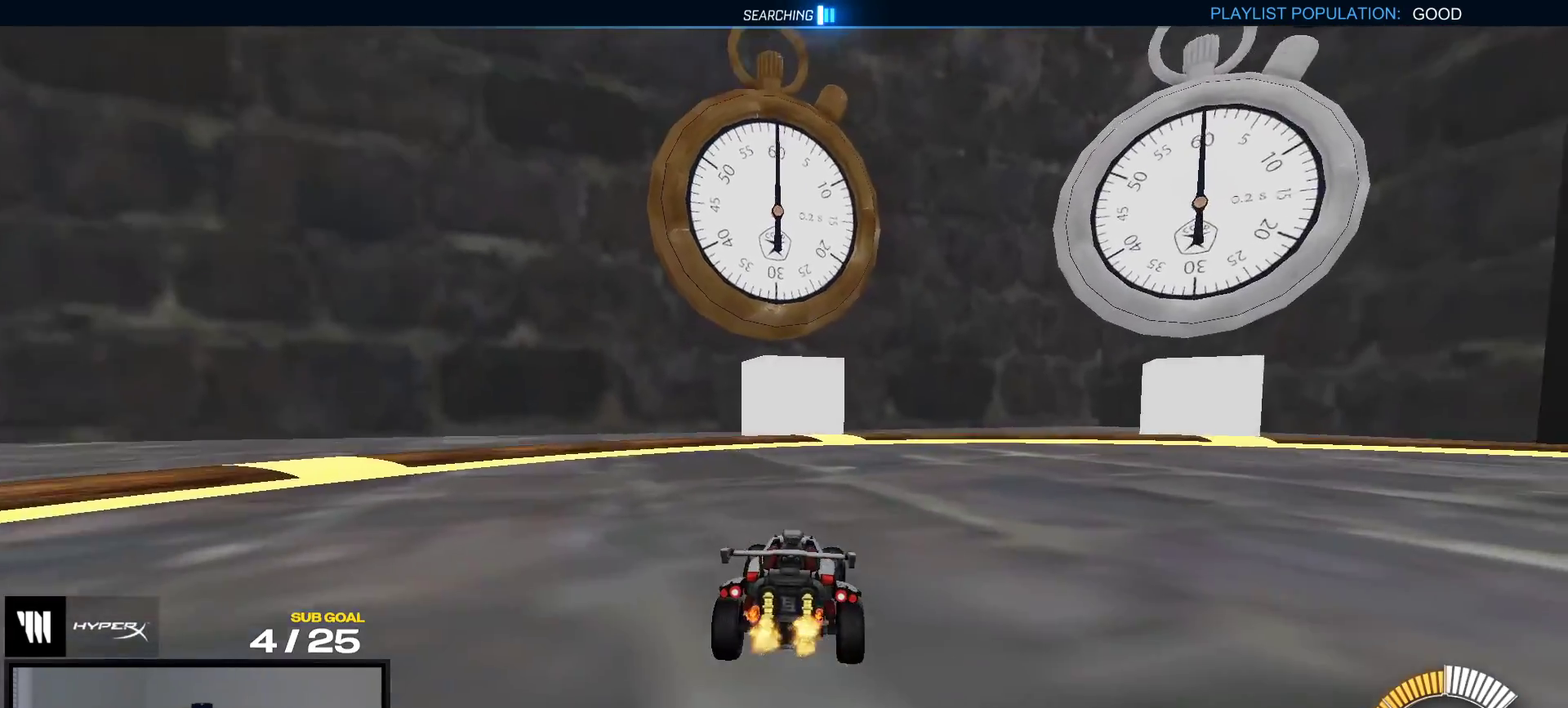
{"buttons": ["L2"], "left_stick": "center", "right_stick": "center", "events": [[150, "R2", "up"], [150, "right_stick", "down-right"], [283, "L2", "down"], [317, "right_stick", "right"], [467, "right_stick", "center"]]}
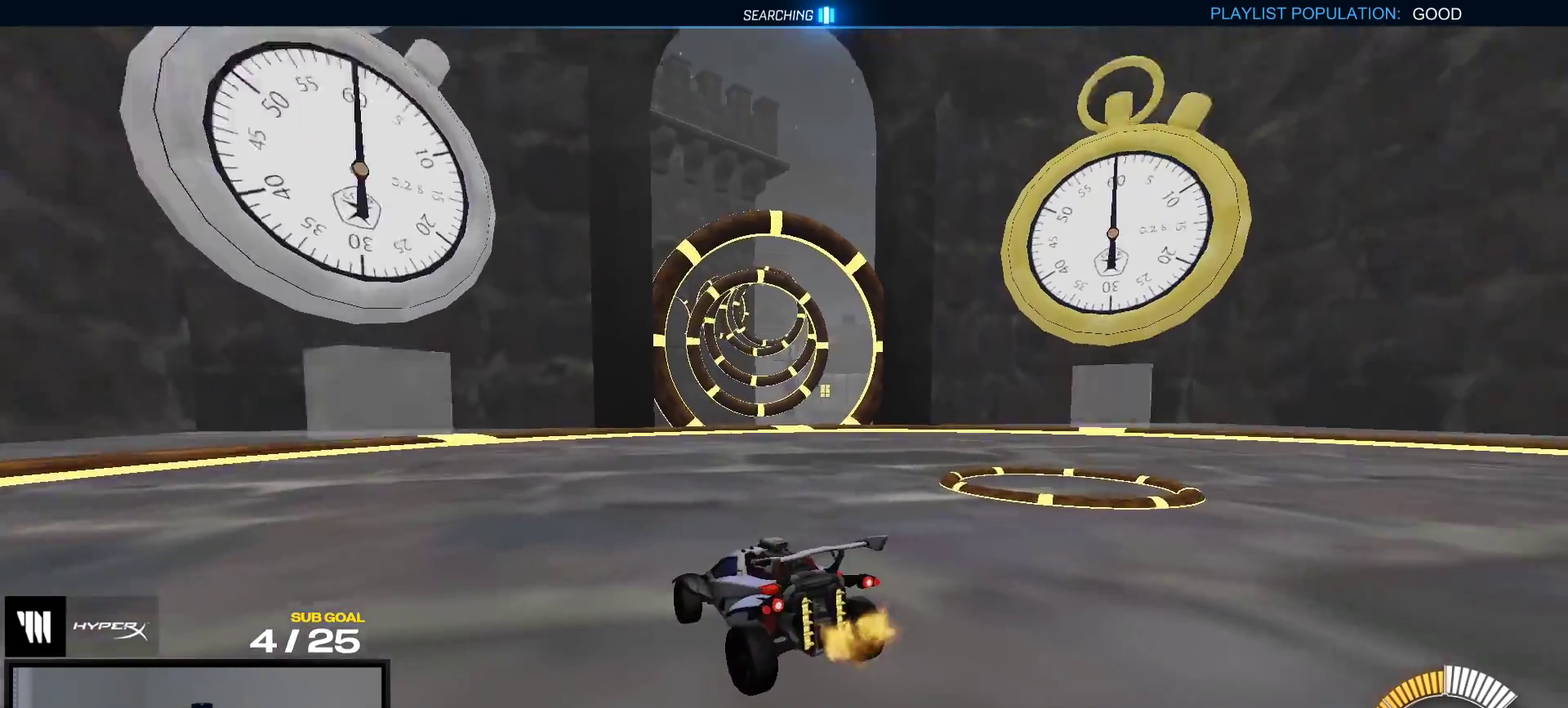
{"buttons": [], "left_stick": "center", "right_stick": "center", "events": [[133, "L2", "up"], [167, "START", "down"], [233, "START", "up"]]}